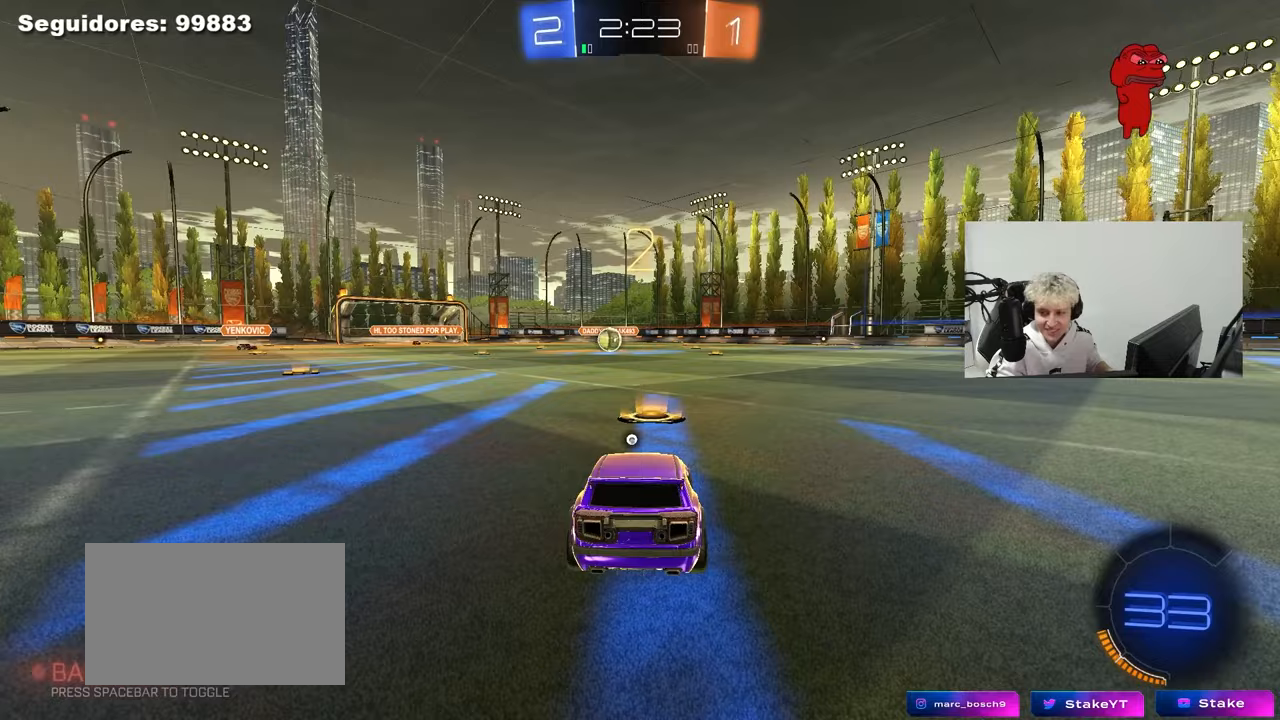
Gameplay with keyboard and mouse; each line is a JSON object with the keys and mouse buttons held at the frame after it. "events" lists presses ("down") and releases ("up") of "1", "2", "3", "4", "5", "a", "alt", "c", "caps_lock", "ctrl", "d", "e", "f", "g", "q", "r", "s", "shift", "space", "t", "tab", "v", "w", "x", "z", "mouse_left", "mouse_wheel" and "mouse_right" between this image and that frame as [ms after this image, input, new state], when the widget could be followed in between. "mouse_left", "mouse_wheel", "mouse_right" = the "left", "wheel", "right" buttons of the "mouse" list. No other keys are recorded. "wheel" means that the mouse wheel is clicked or scrolled. "mouse_move" is the direction in which the mouse moves at that frame (one of eight, or "still"), when it could be read.
{"keys": ["tab"], "mouse": ["left"], "mouse_move": "left", "events": [[67, "space", "up"], [200, "space", "down"], [400, "space", "up"], [450, "tab", "down"]]}
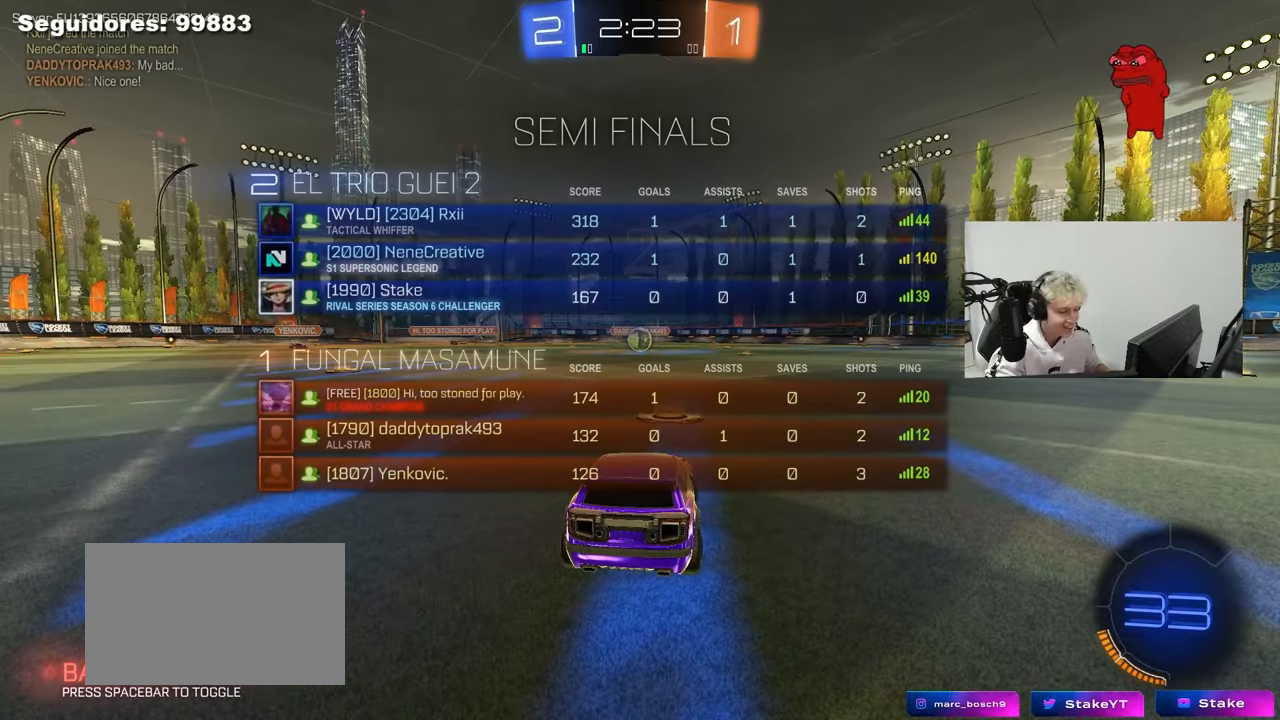
{"keys": ["tab", "w"], "mouse": ["left"], "mouse_move": "down-right", "events": [[183, "w", "down"]]}
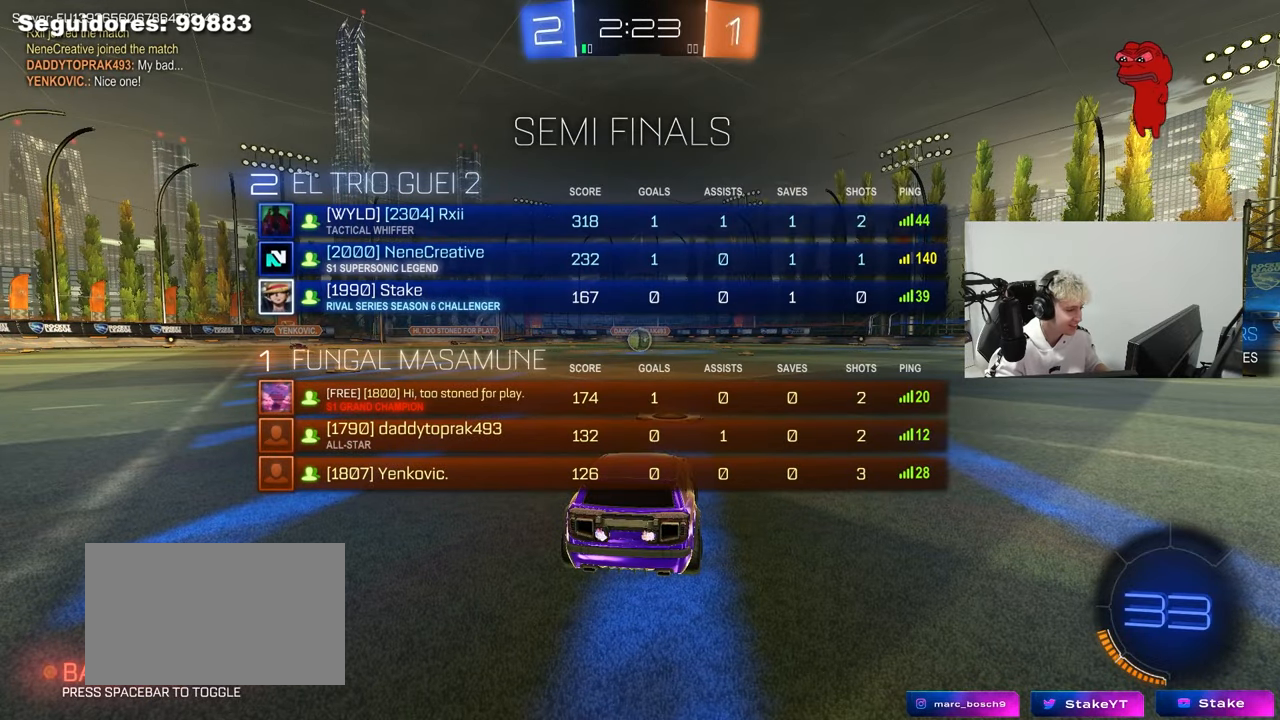
{"keys": ["w"], "mouse": ["left"], "mouse_move": "right", "events": [[200, "tab", "up"]]}
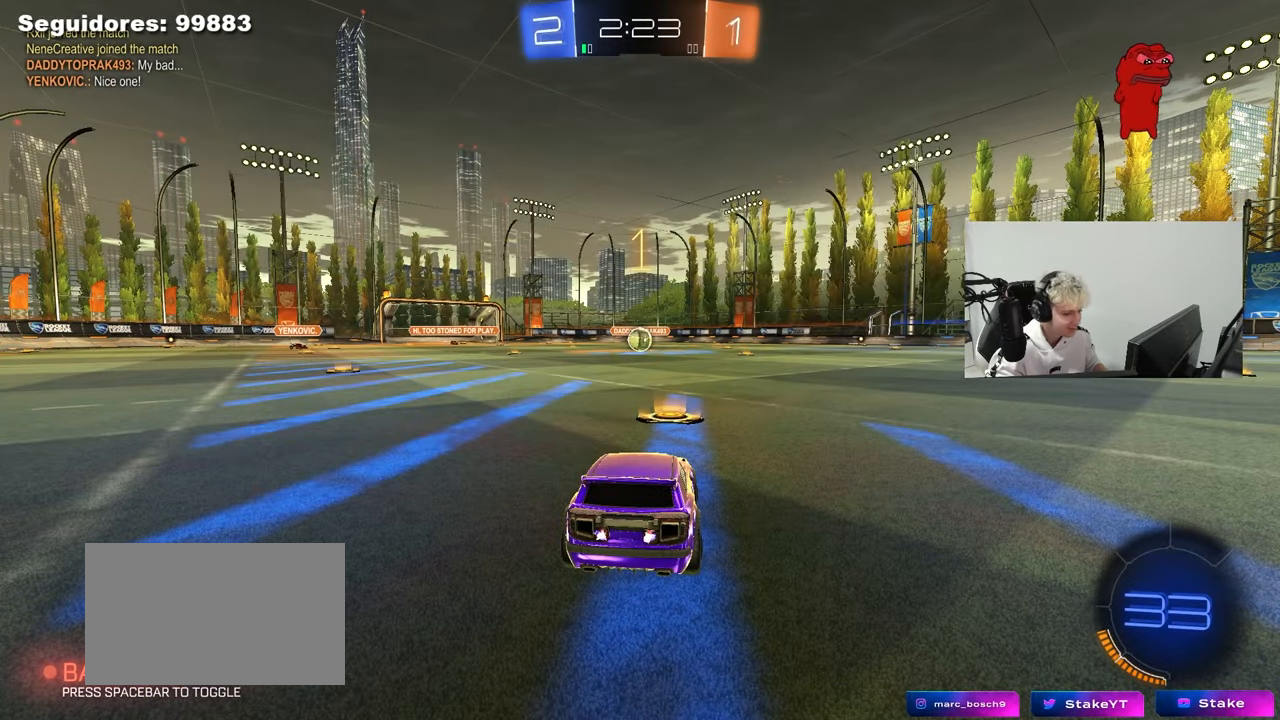
{"keys": ["d", "w"], "mouse": ["left", "right"], "mouse_move": "still", "events": [[450, "d", "down"], [483, "mouse_right", "down"]]}
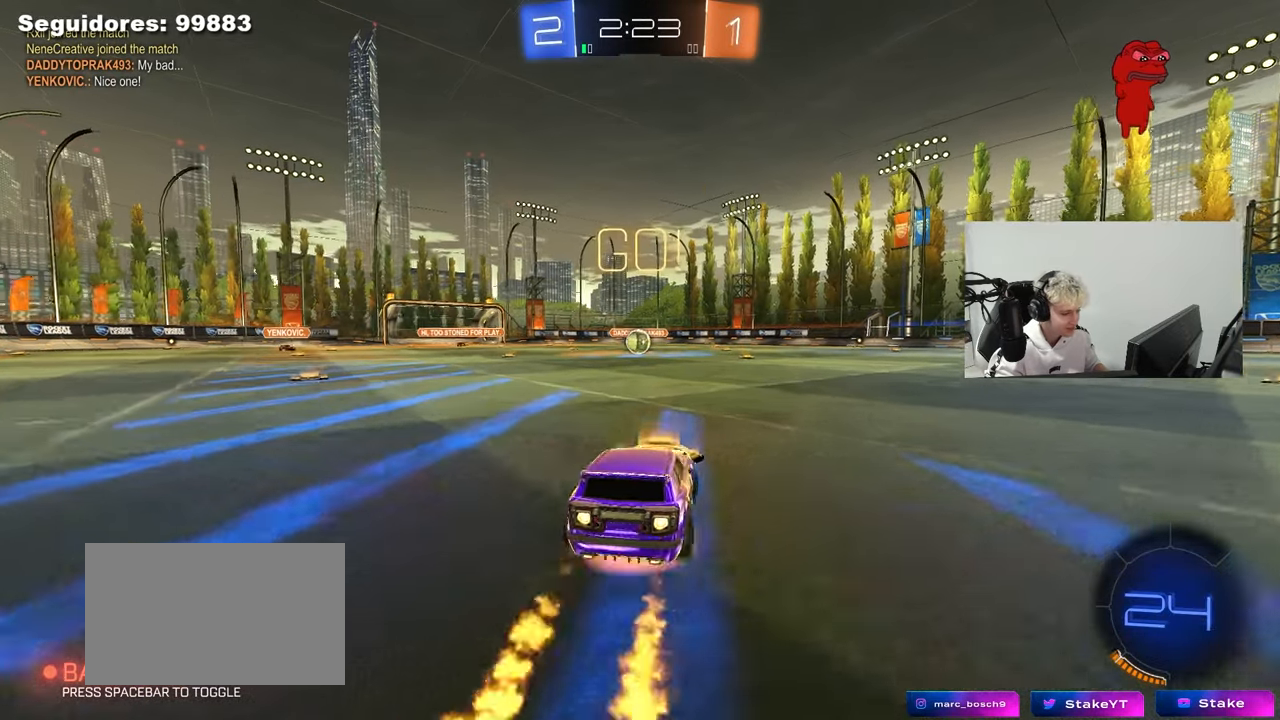
{"keys": ["a", "s", "shift"], "mouse": ["left"], "mouse_move": "still", "events": [[33, "d", "up"], [83, "a", "down"], [83, "mouse_right", "up"], [83, "shift", "down"], [133, "mouse_right", "down"], [183, "s", "down"], [183, "w", "up"], [267, "mouse_right", "up"]]}
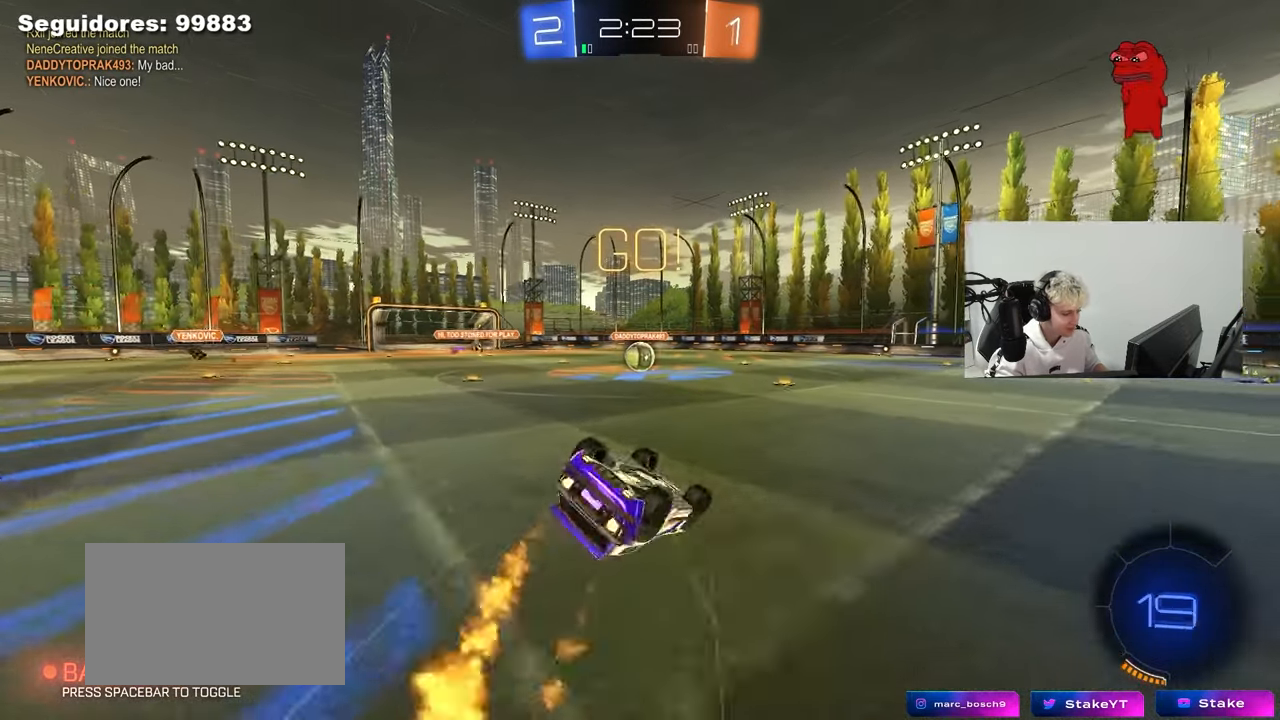
{"keys": ["a", "s"], "mouse": ["left"], "mouse_move": "still", "events": [[150, "s", "up"], [233, "s", "down"], [433, "shift", "up"]]}
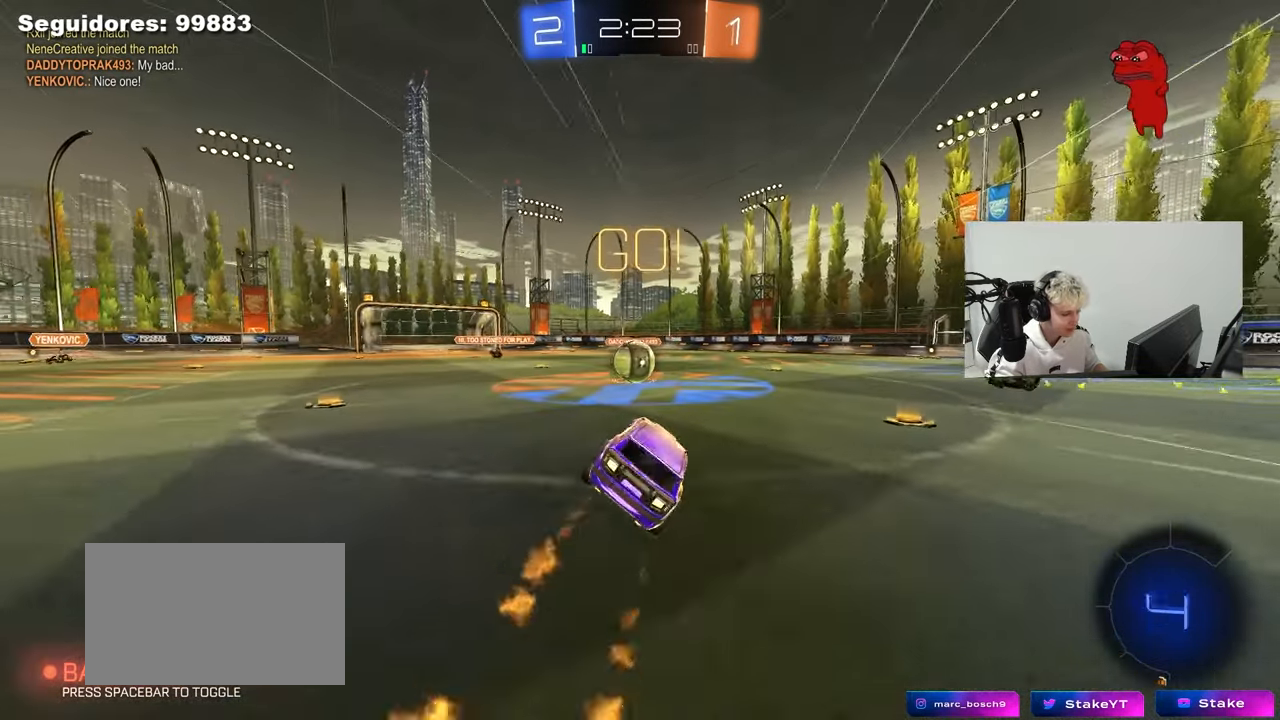
{"keys": ["a", "shift"], "mouse": ["left", "right"], "mouse_move": "down-left", "events": [[17, "a", "up"], [17, "mouse_left", "up"], [17, "s", "up"], [250, "w", "down"], [300, "d", "down"], [350, "mouse_left", "down"], [350, "mouse_right", "down"], [350, "w", "up"], [400, "a", "down"], [400, "d", "up"], [400, "shift", "down"], [433, "mouse_right", "up"], [483, "mouse_right", "down"]]}
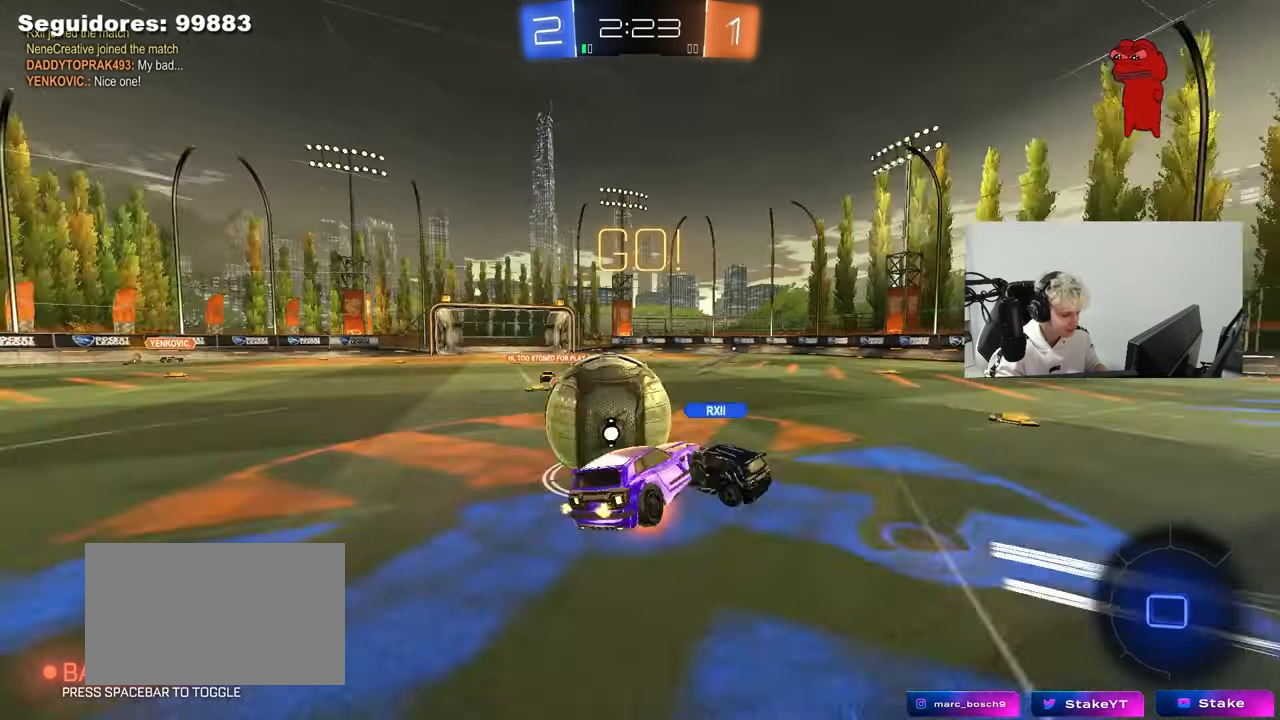
{"keys": ["a", "shift"], "mouse": [], "mouse_move": "still", "events": [[133, "mouse_left", "up"], [217, "mouse_right", "up"]]}
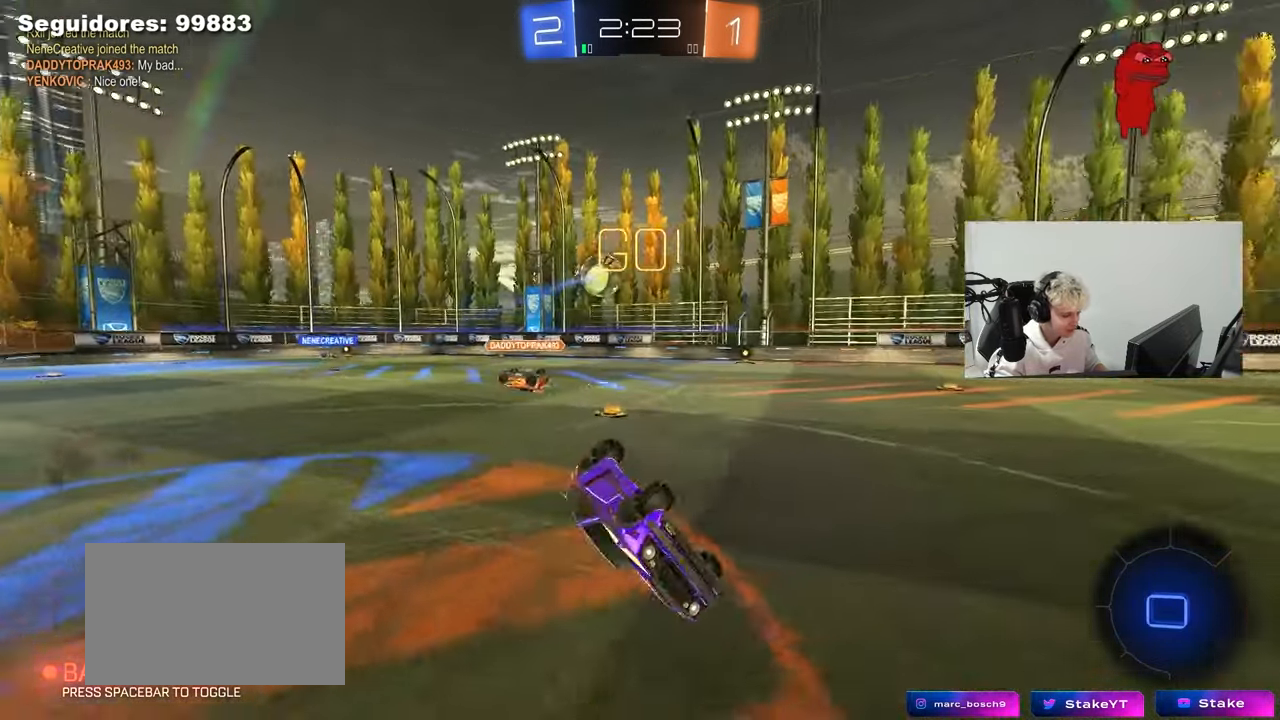
{"keys": ["a", "w"], "mouse": [], "mouse_move": "still", "events": [[150, "shift", "up"], [433, "w", "down"]]}
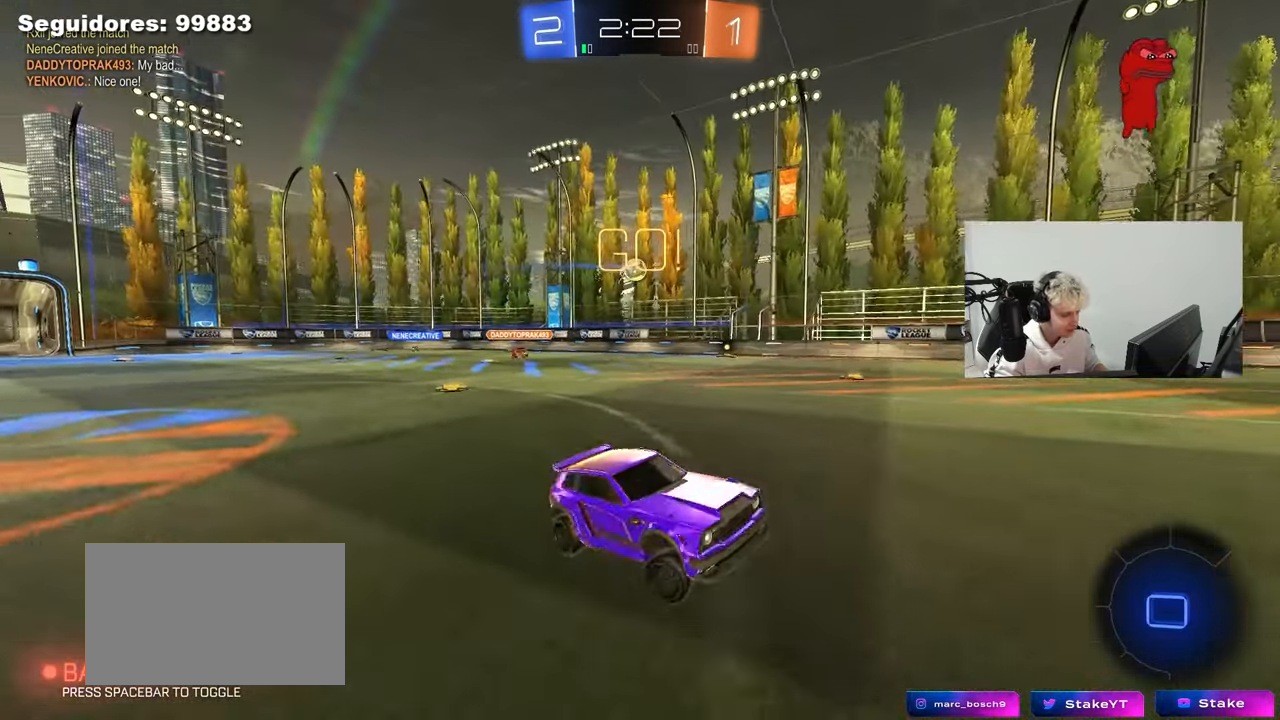
{"keys": ["a", "w"], "mouse": [], "mouse_move": "still", "events": []}
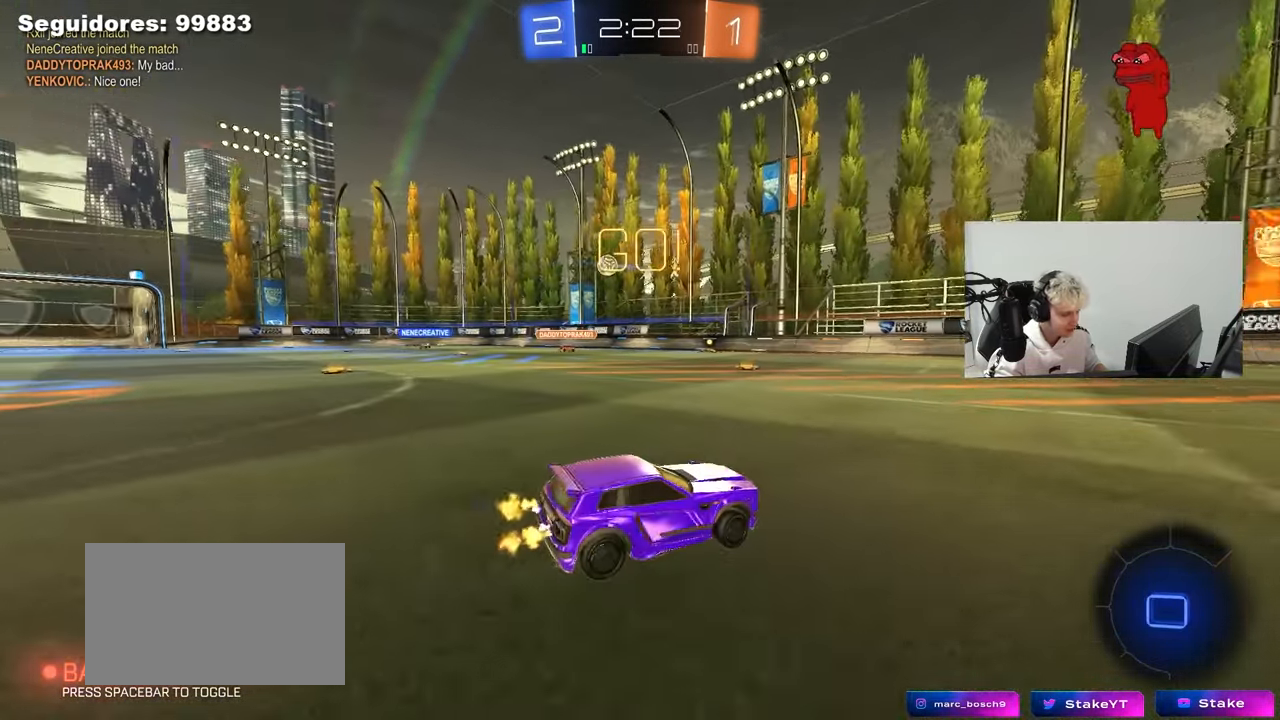
{"keys": ["w"], "mouse": [], "mouse_move": "up", "events": [[417, "a", "up"]]}
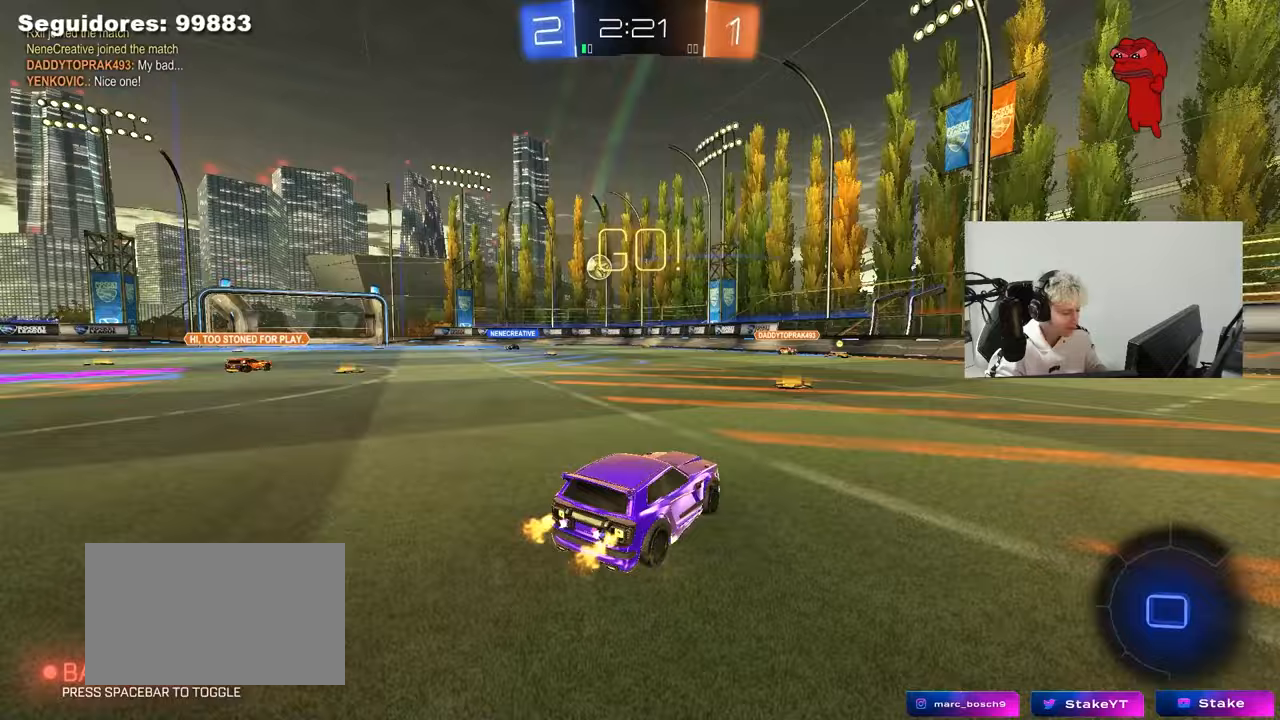
{"keys": ["w"], "mouse": [], "mouse_move": "still", "events": [[233, "a", "down"], [383, "a", "up"]]}
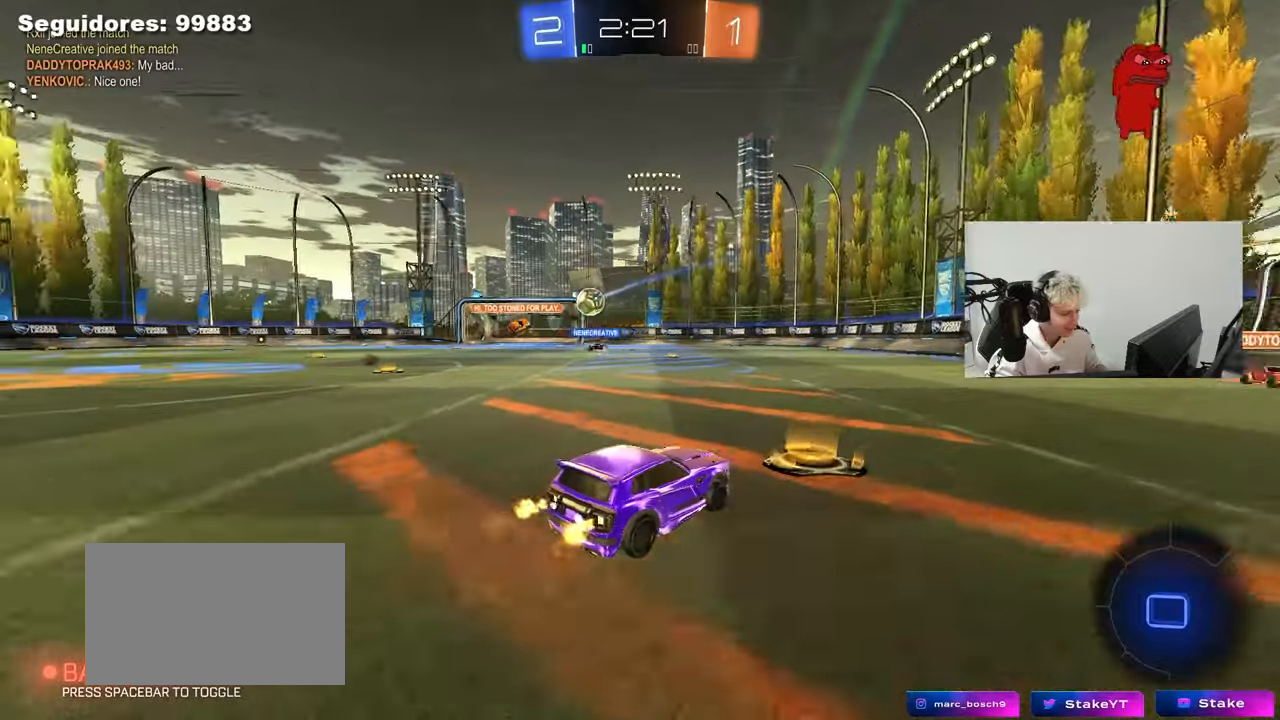
{"keys": ["w"], "mouse": [], "mouse_move": "still", "events": [[117, "a", "down"], [300, "a", "up"]]}
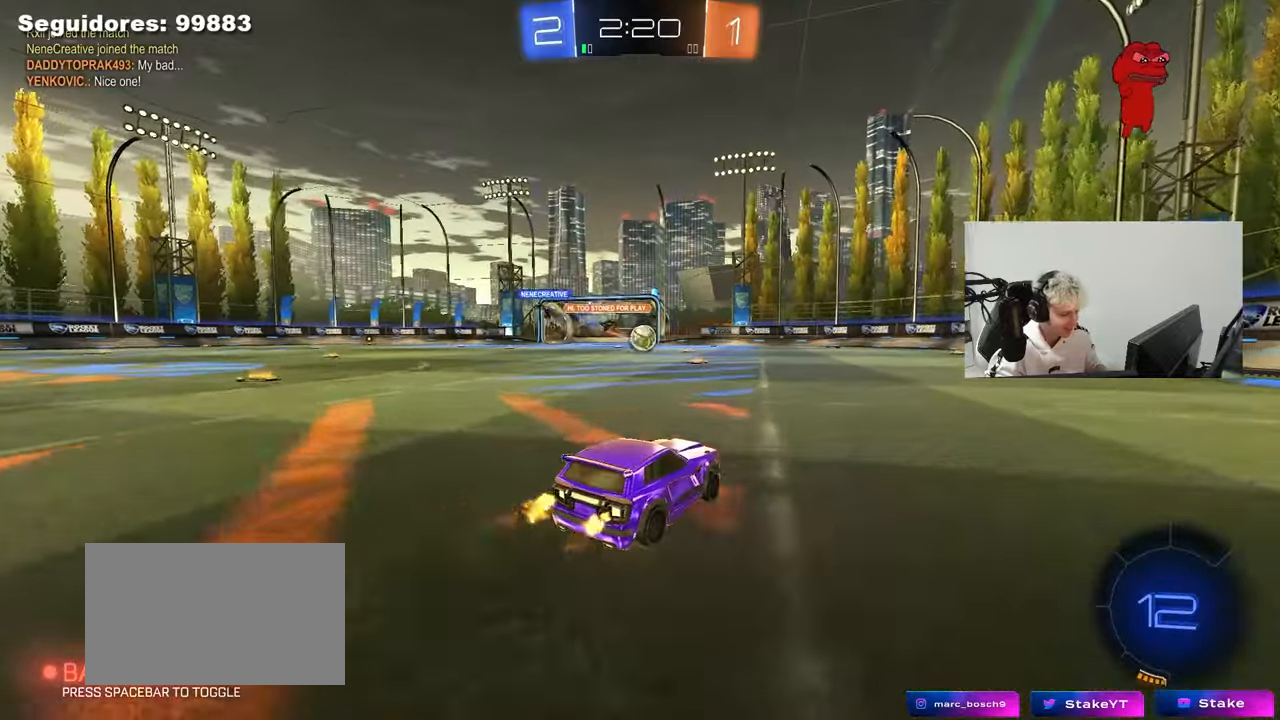
{"keys": ["a", "s", "shift"], "mouse": ["left", "right"], "mouse_move": "down-left", "events": [[33, "a", "down"], [183, "a", "up"], [183, "mouse_left", "down"], [217, "d", "down"], [267, "d", "up"], [267, "mouse_right", "down"], [317, "a", "down"], [317, "shift", "down"], [367, "mouse_right", "up"], [417, "mouse_right", "down"], [417, "s", "down"], [417, "w", "up"]]}
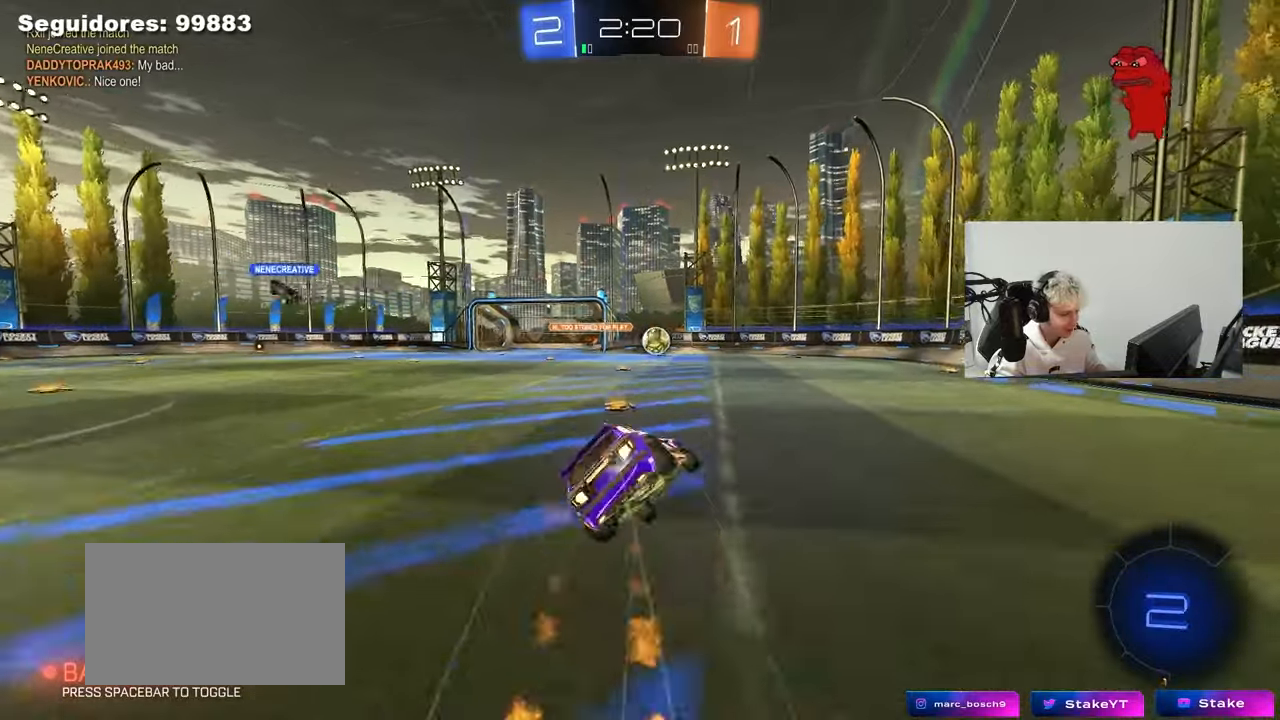
{"keys": ["a", "s", "shift"], "mouse": [], "mouse_move": "still", "events": [[50, "mouse_left", "up"], [100, "mouse_right", "up"], [233, "mouse_left", "down"], [233, "space", "down"], [283, "s", "up"], [433, "s", "down"], [433, "space", "up"], [467, "mouse_left", "up"]]}
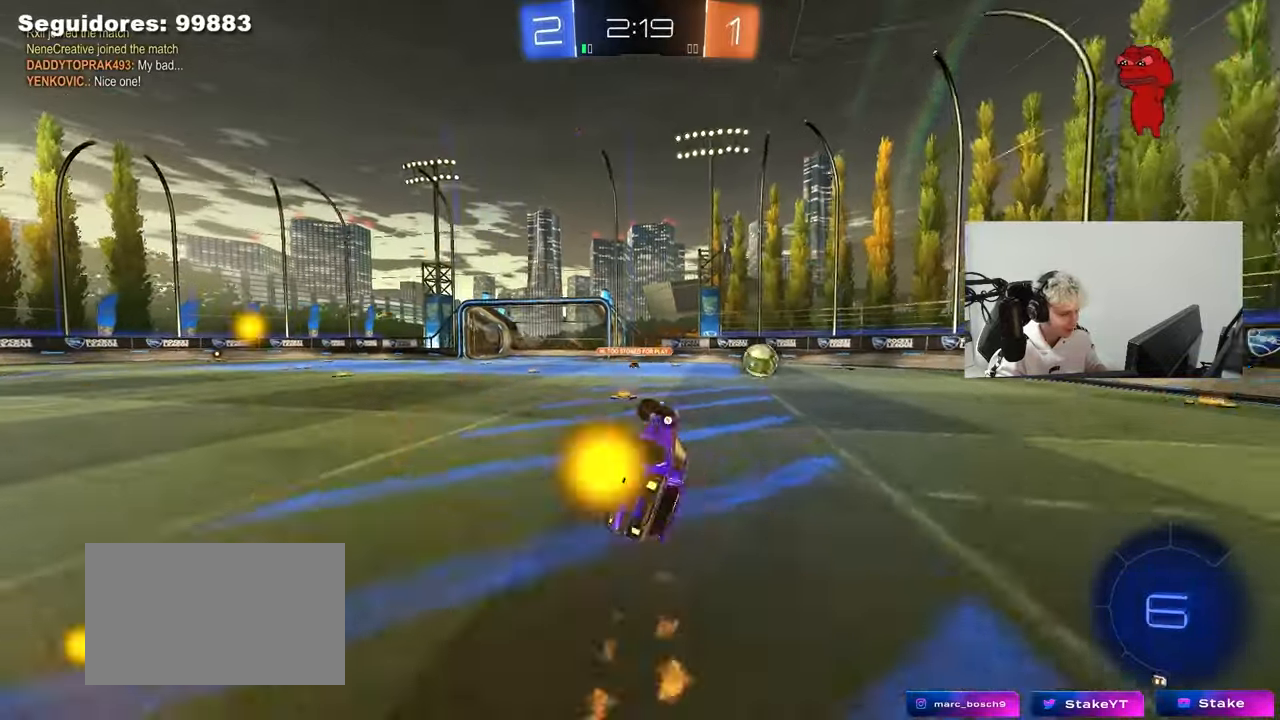
{"keys": ["w"], "mouse": [], "mouse_move": "still", "events": [[117, "space", "down"], [167, "shift", "up"], [217, "s", "up"], [250, "a", "up"], [300, "space", "up"], [350, "w", "down"]]}
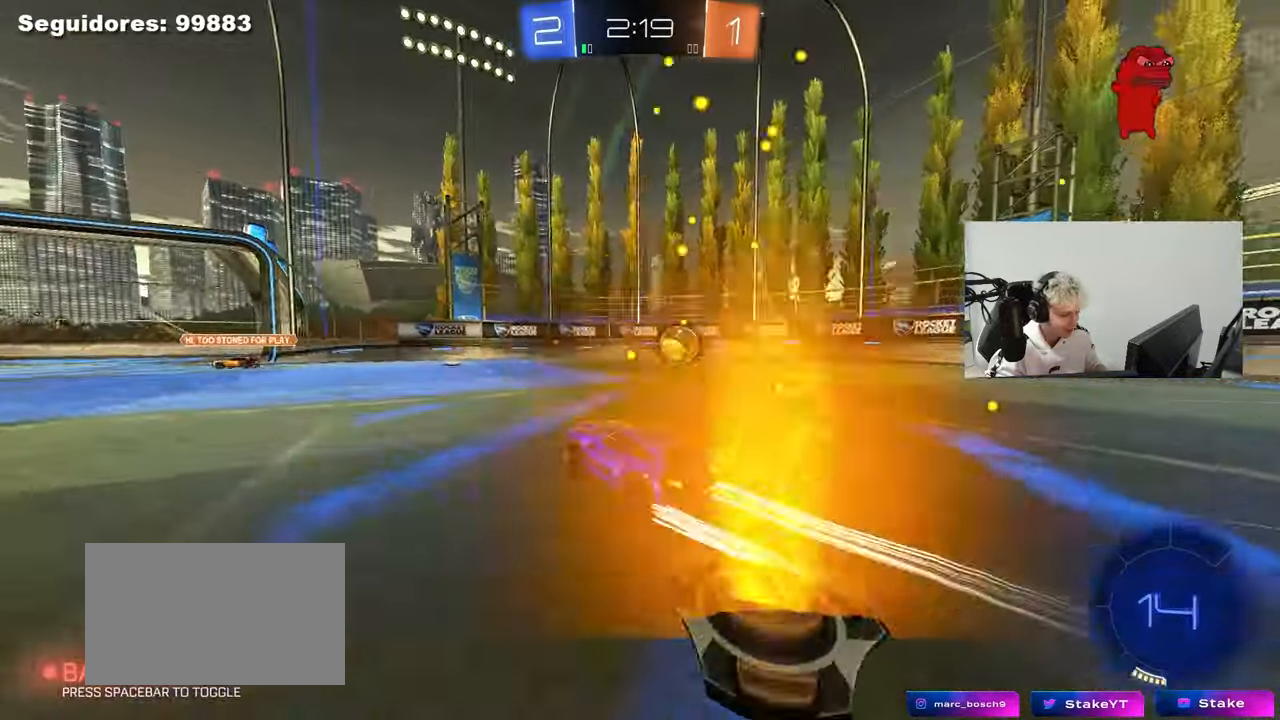
{"keys": ["d", "shift", "w"], "mouse": [], "mouse_move": "still", "events": [[267, "d", "down"], [317, "d", "up"], [417, "d", "down"], [500, "shift", "down"]]}
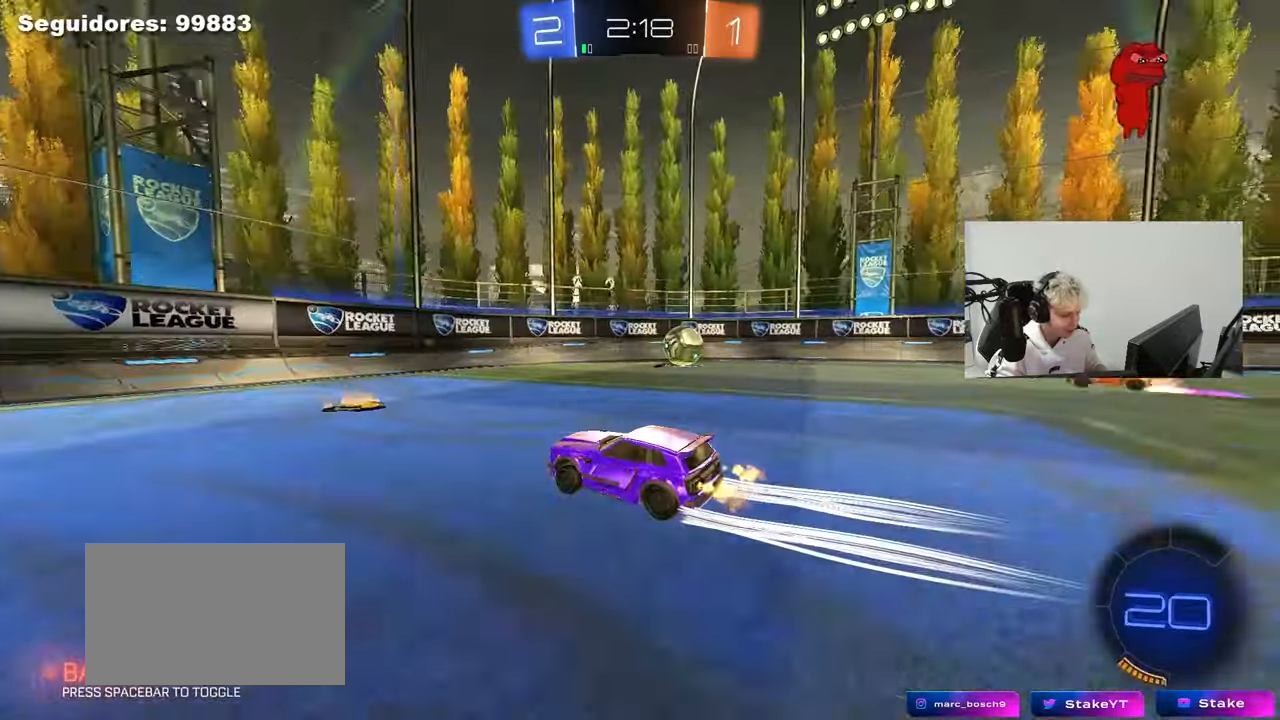
{"keys": ["a", "s"], "mouse": [], "mouse_move": "still", "events": [[50, "mouse_left", "down"], [50, "shift", "up"], [200, "d", "up"], [283, "a", "down"], [283, "mouse_left", "up"], [333, "shift", "down"], [467, "s", "down"], [467, "shift", "up"], [467, "w", "up"]]}
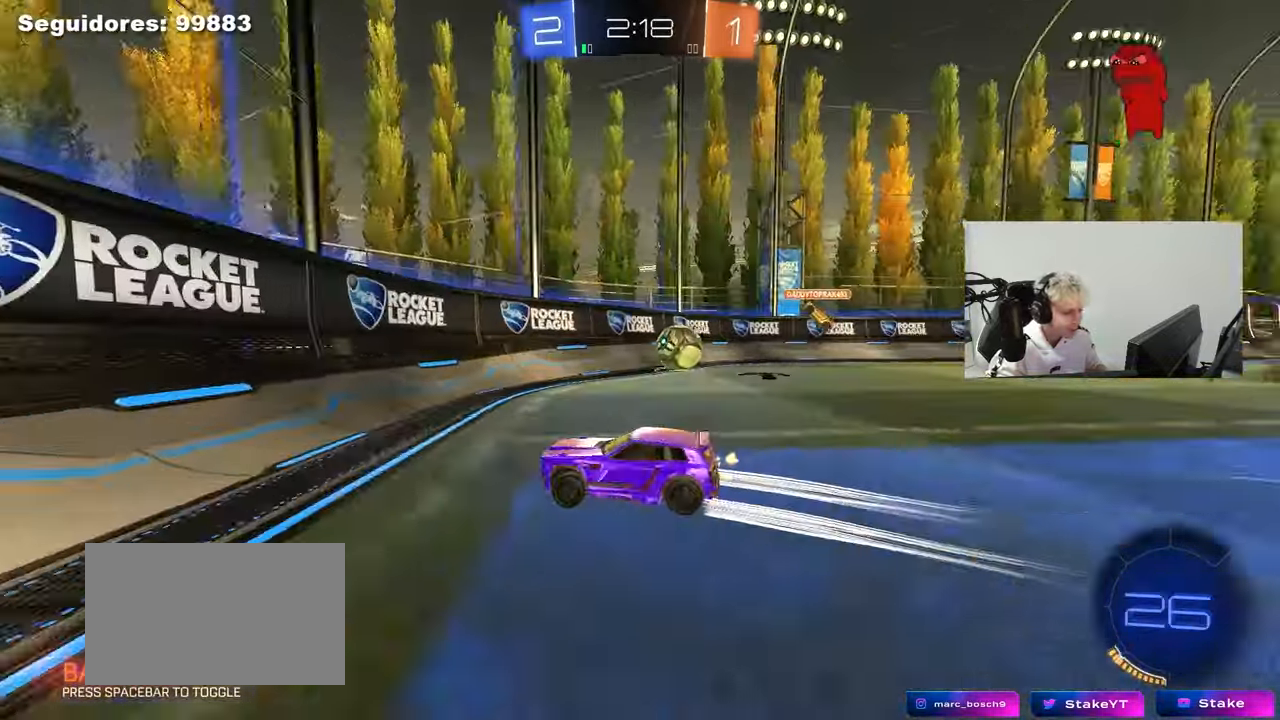
{"keys": ["a", "w"], "mouse": [], "mouse_move": "still", "events": [[250, "s", "up"], [350, "shift", "down"], [400, "w", "down"], [483, "shift", "up"]]}
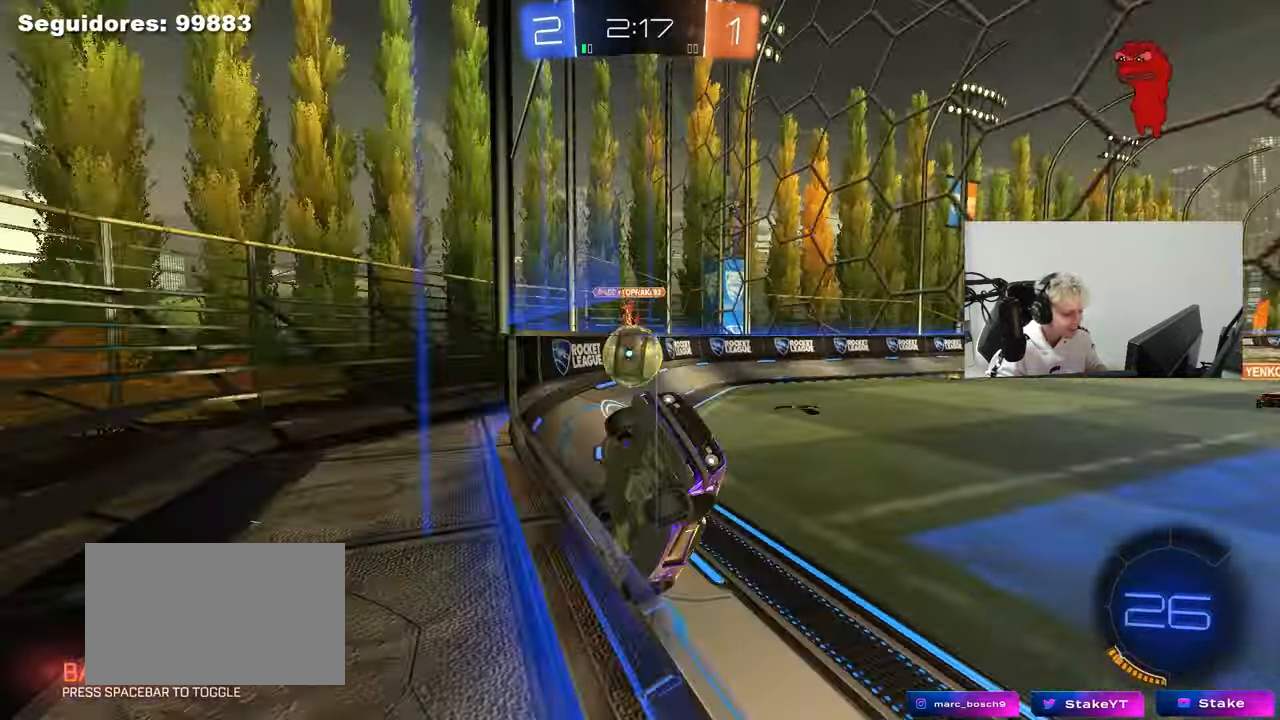
{"keys": ["s"], "mouse": [], "mouse_move": "still", "events": [[183, "s", "down"], [183, "w", "up"], [267, "a", "up"]]}
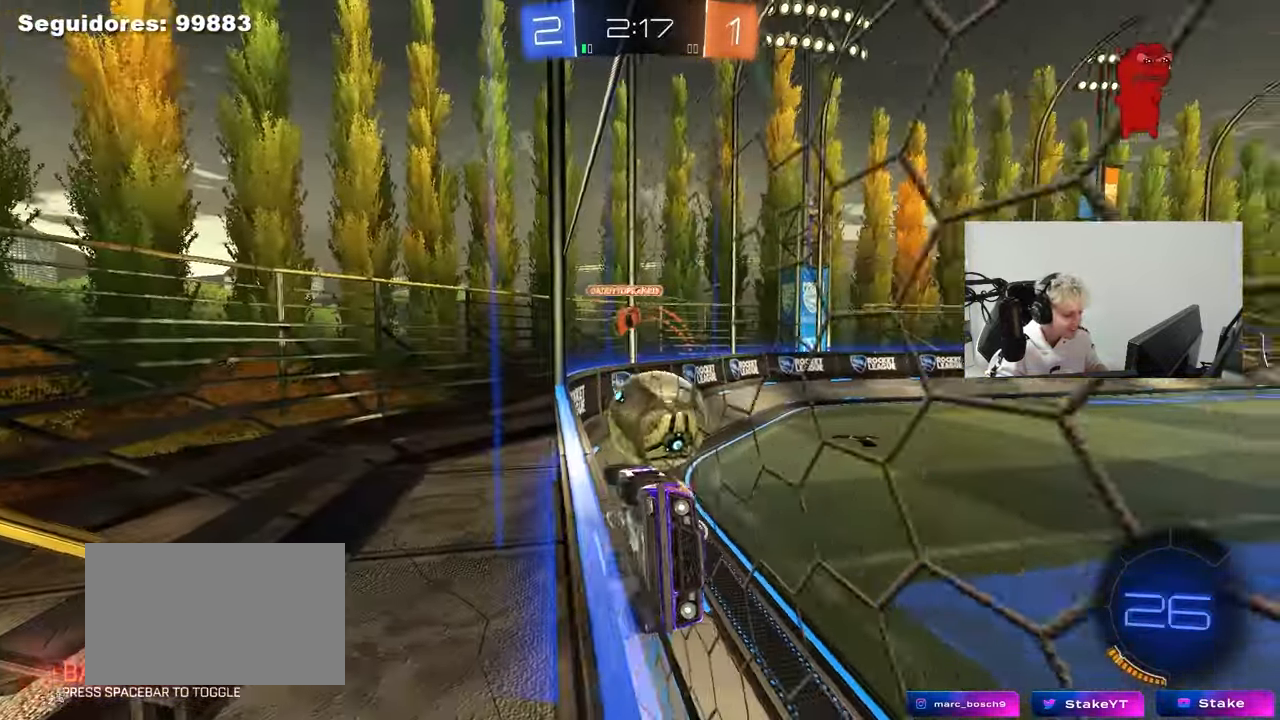
{"keys": ["a", "shift", "w"], "mouse": [], "mouse_move": "still", "events": [[100, "mouse_right", "down"], [200, "mouse_right", "up"], [233, "mouse_right", "down"], [283, "a", "down"], [383, "mouse_right", "up"], [383, "s", "up"], [433, "shift", "down"], [483, "w", "down"]]}
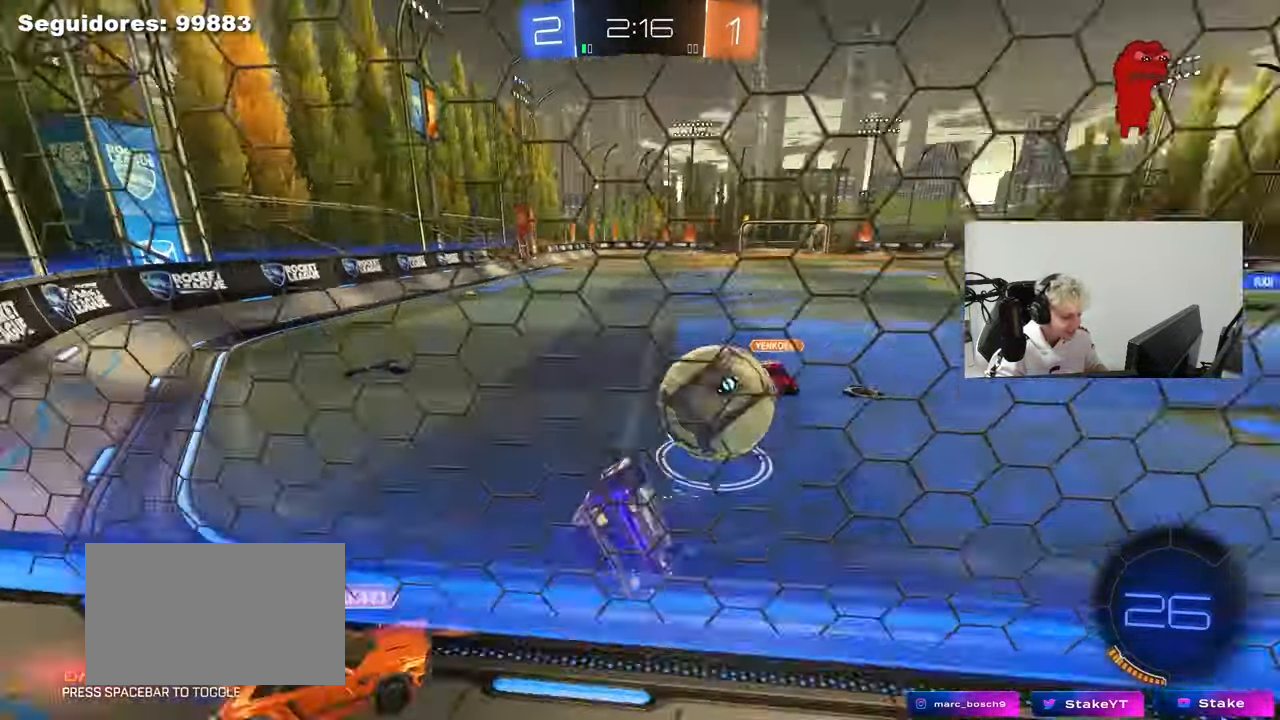
{"keys": ["a", "shift"], "mouse": [], "mouse_move": "still", "events": [[350, "w", "up"]]}
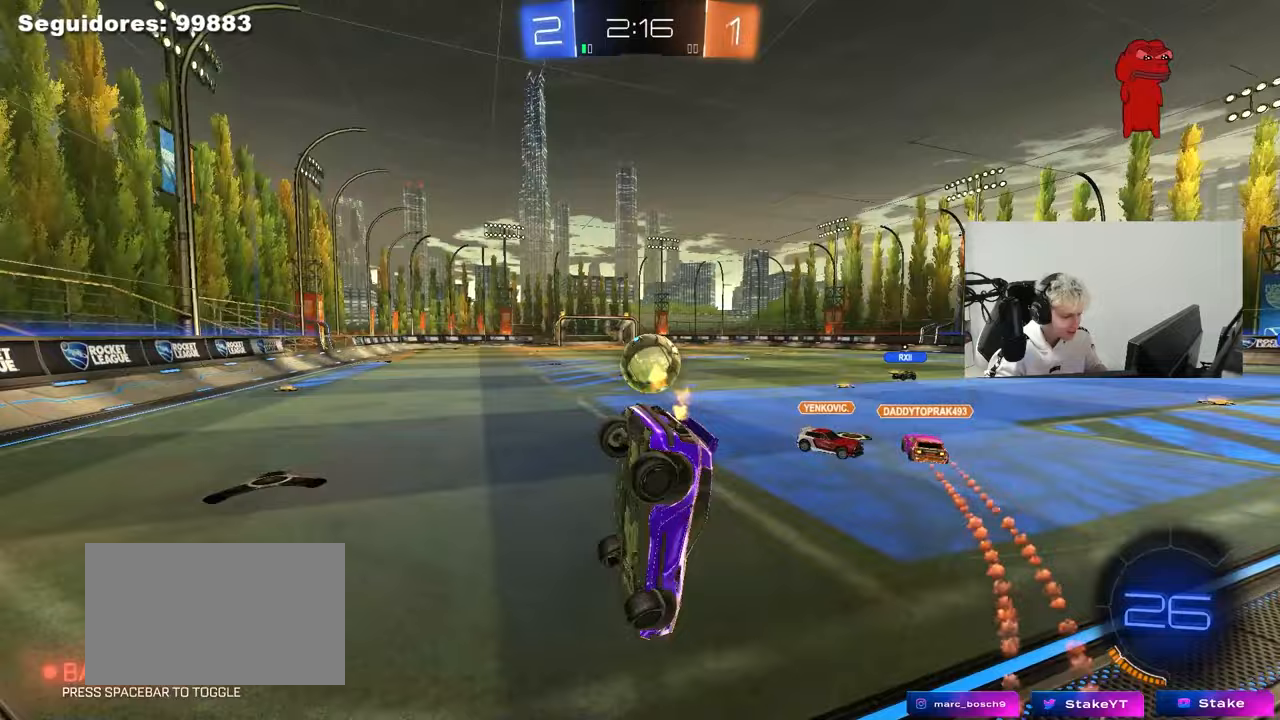
{"keys": ["a", "w"], "mouse": [], "mouse_move": "still", "events": [[33, "s", "down"], [83, "shift", "up"], [267, "s", "up"], [450, "w", "down"]]}
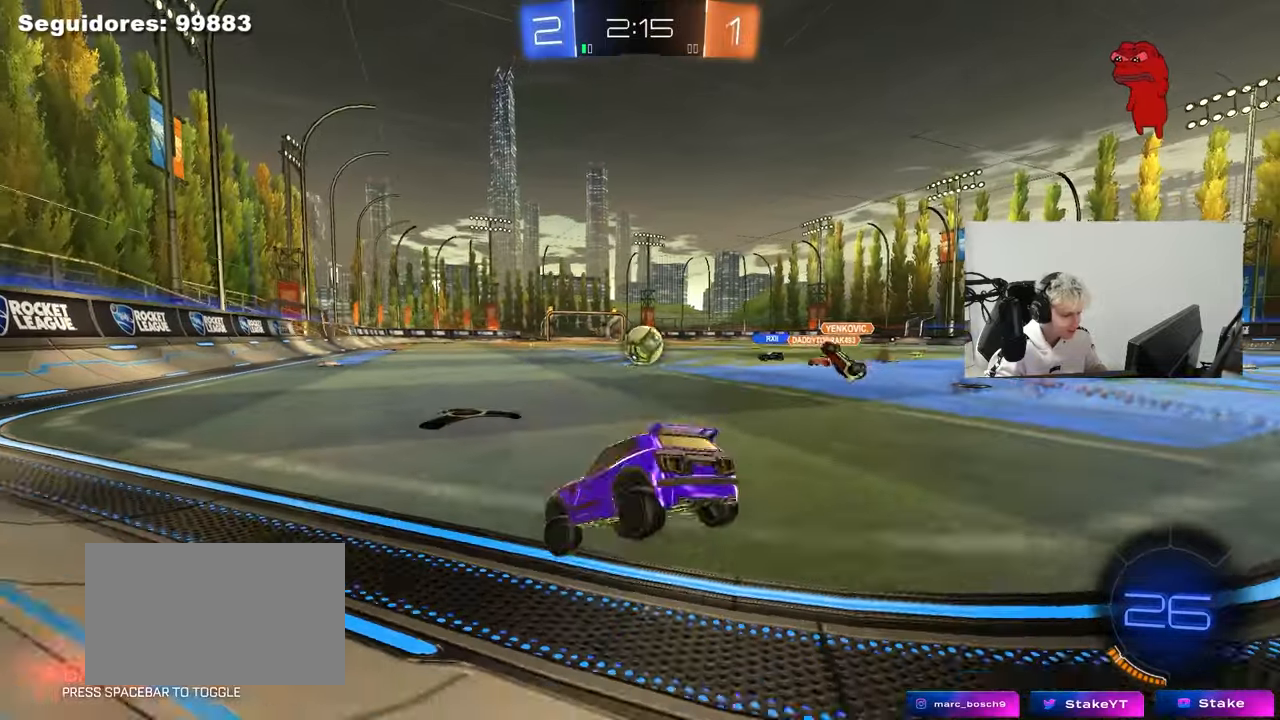
{"keys": ["w"], "mouse": [], "mouse_move": "still", "events": [[150, "a", "up"], [383, "d", "down"], [483, "d", "up"]]}
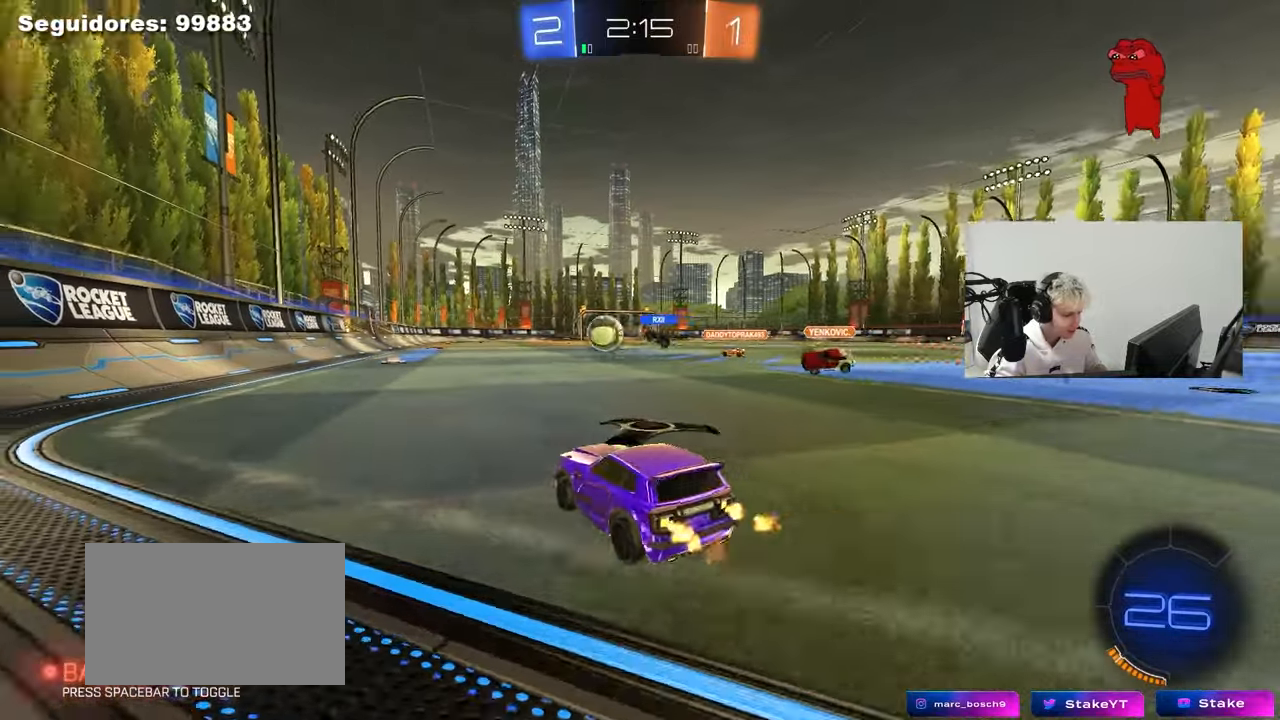
{"keys": ["w"], "mouse": ["right"], "mouse_move": "still", "events": [[200, "a", "down"], [300, "a", "up"], [350, "d", "down"], [450, "d", "up"], [450, "mouse_right", "down"]]}
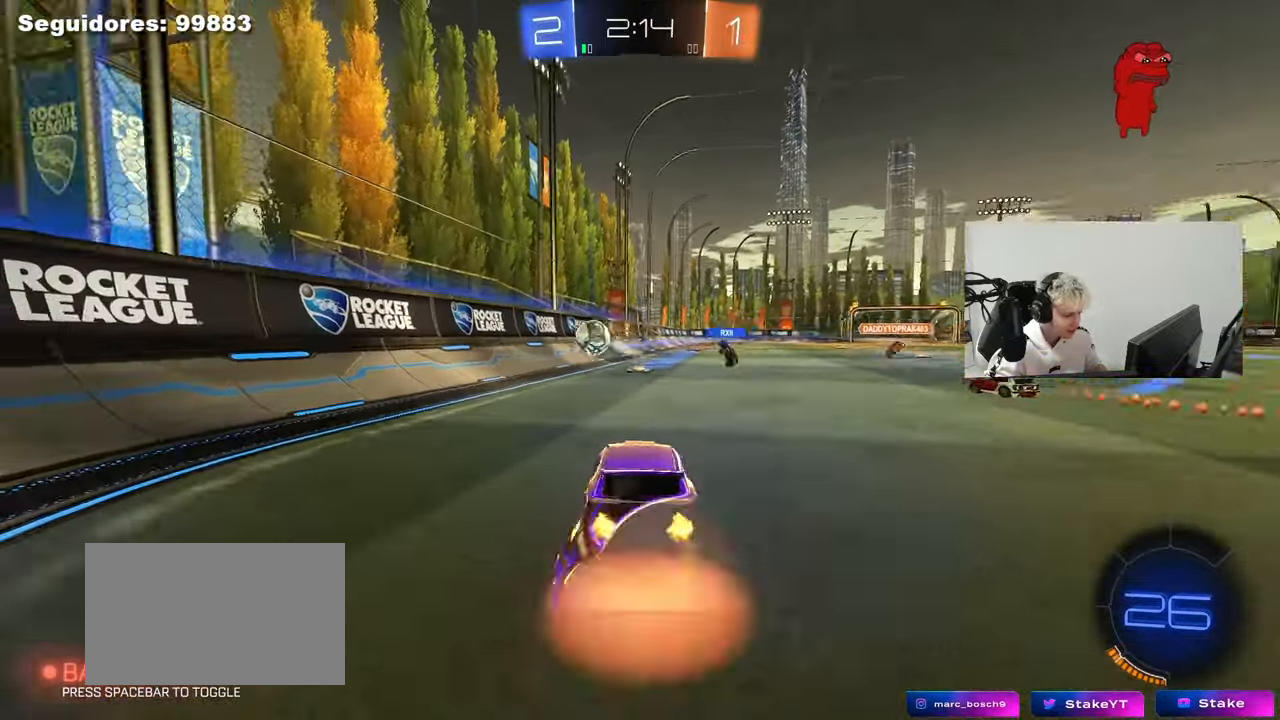
{"keys": ["d", "shift"], "mouse": [], "mouse_move": "still", "events": [[33, "mouse_right", "up"], [83, "mouse_right", "down"], [267, "mouse_right", "up"], [417, "w", "up"], [450, "d", "down"], [450, "shift", "down"]]}
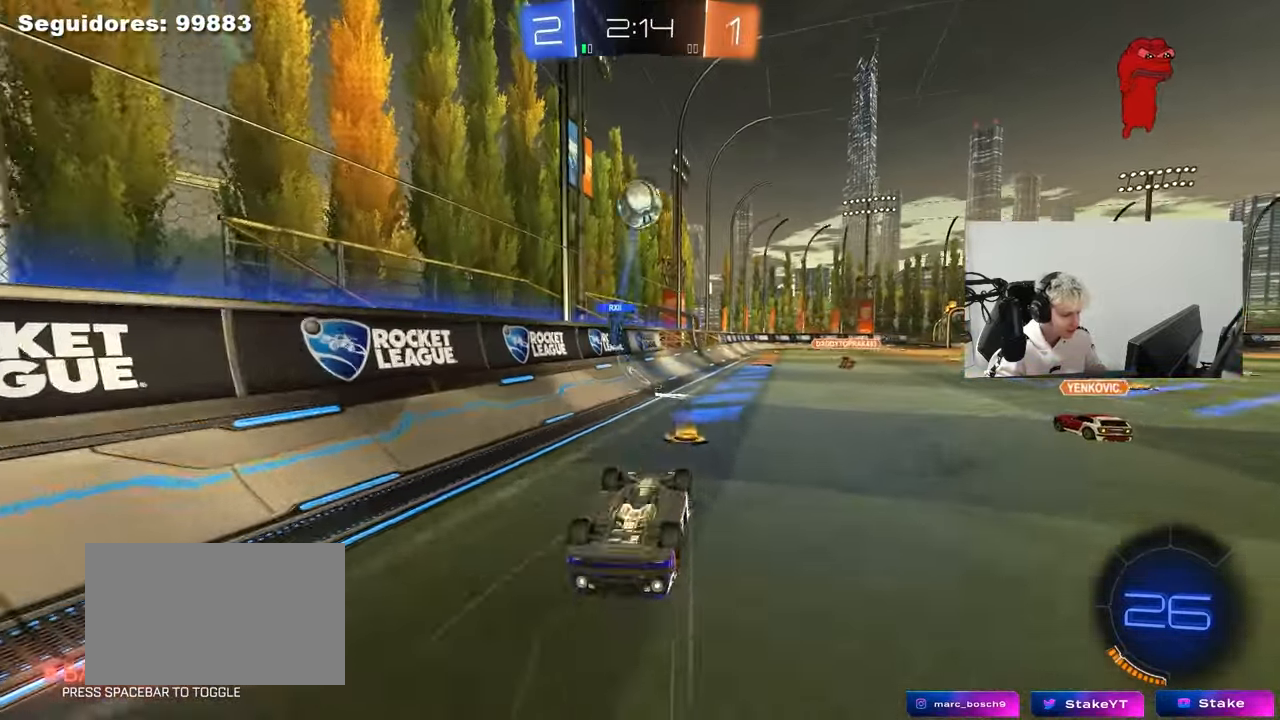
{"keys": ["d", "s"], "mouse": [], "mouse_move": "still", "events": [[150, "shift", "up"], [233, "d", "up"], [383, "d", "down"], [433, "s", "down"]]}
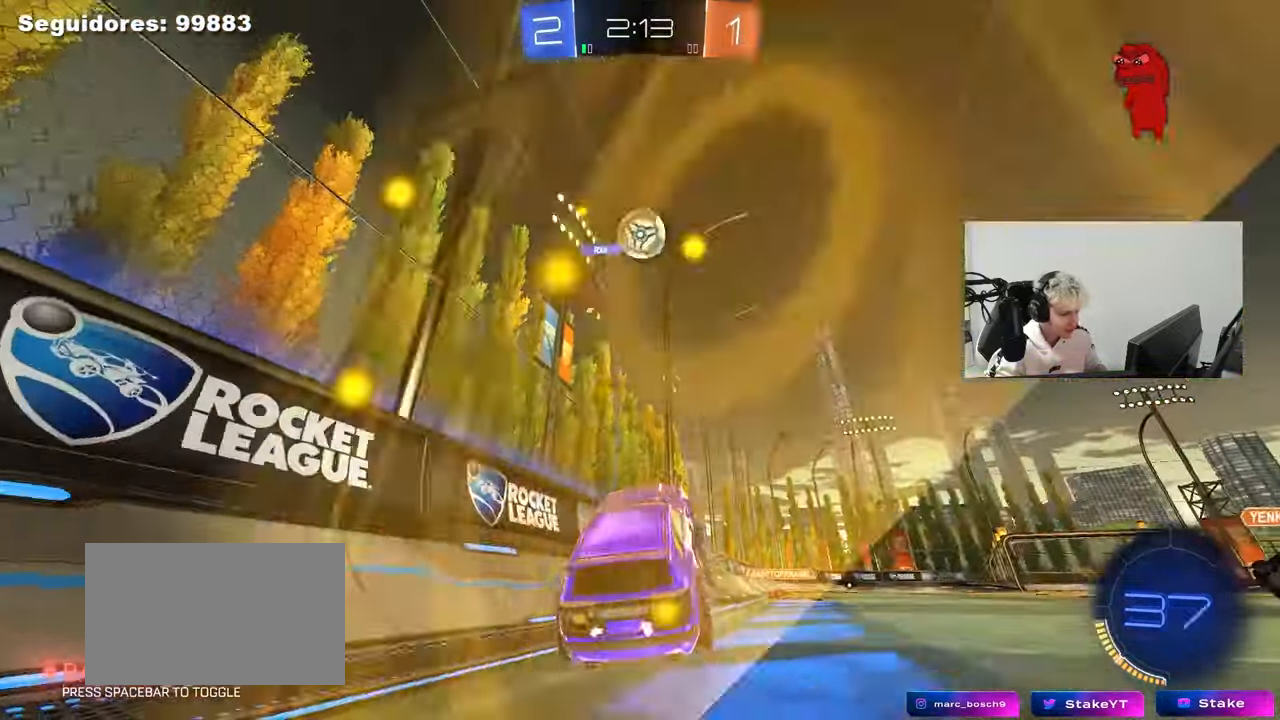
{"keys": ["d", "w"], "mouse": [], "mouse_move": "still", "events": [[350, "s", "up"], [483, "w", "down"]]}
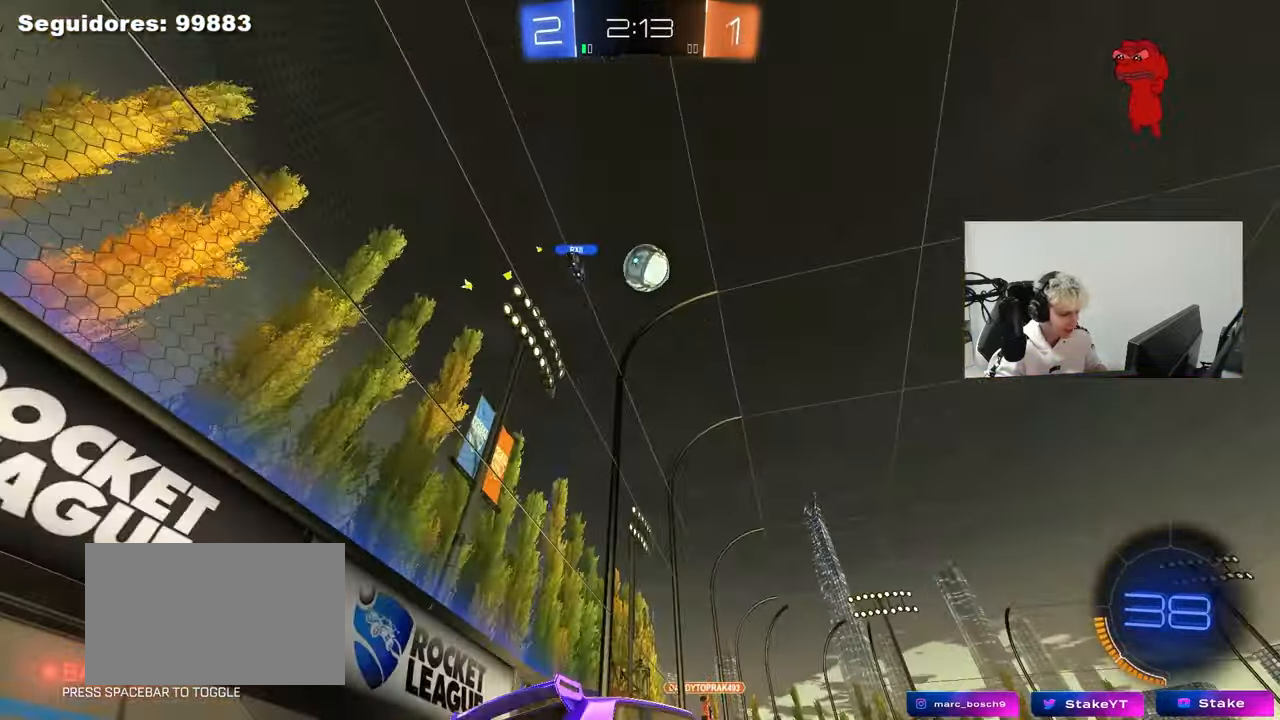
{"keys": ["d", "w"], "mouse": [], "mouse_move": "still", "events": []}
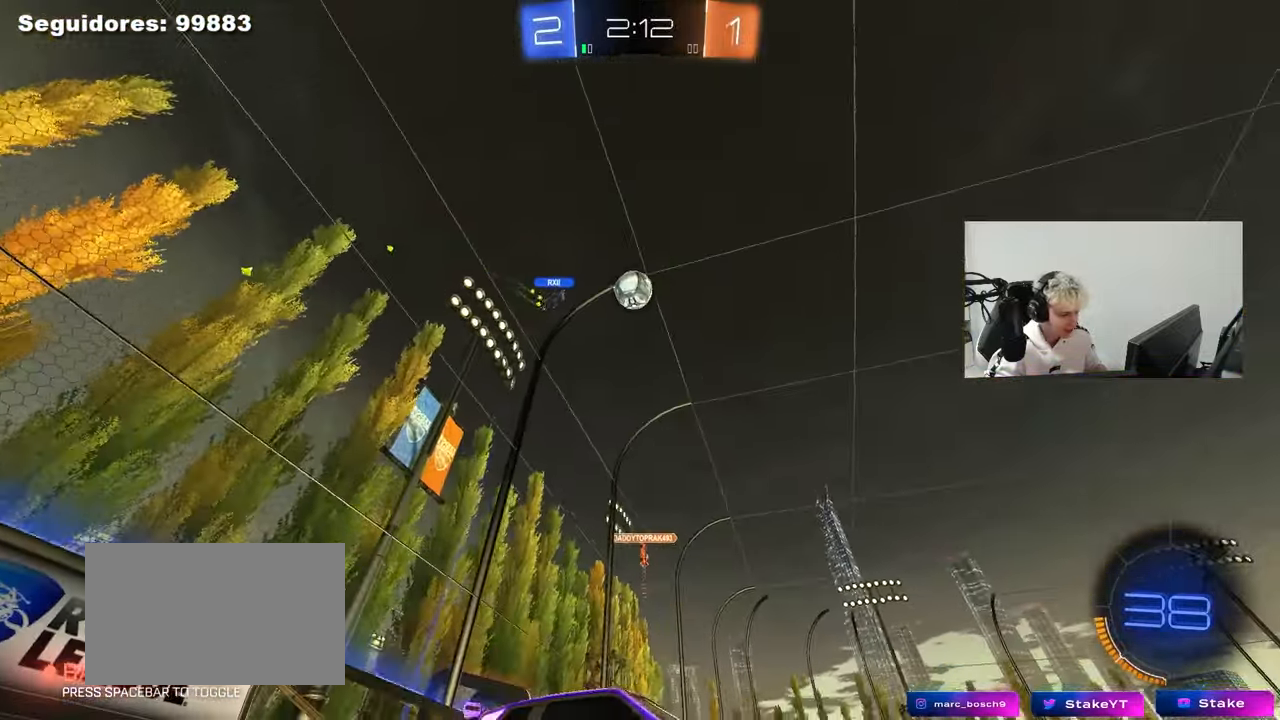
{"keys": ["w"], "mouse": [], "mouse_move": "still", "events": [[100, "d", "up"]]}